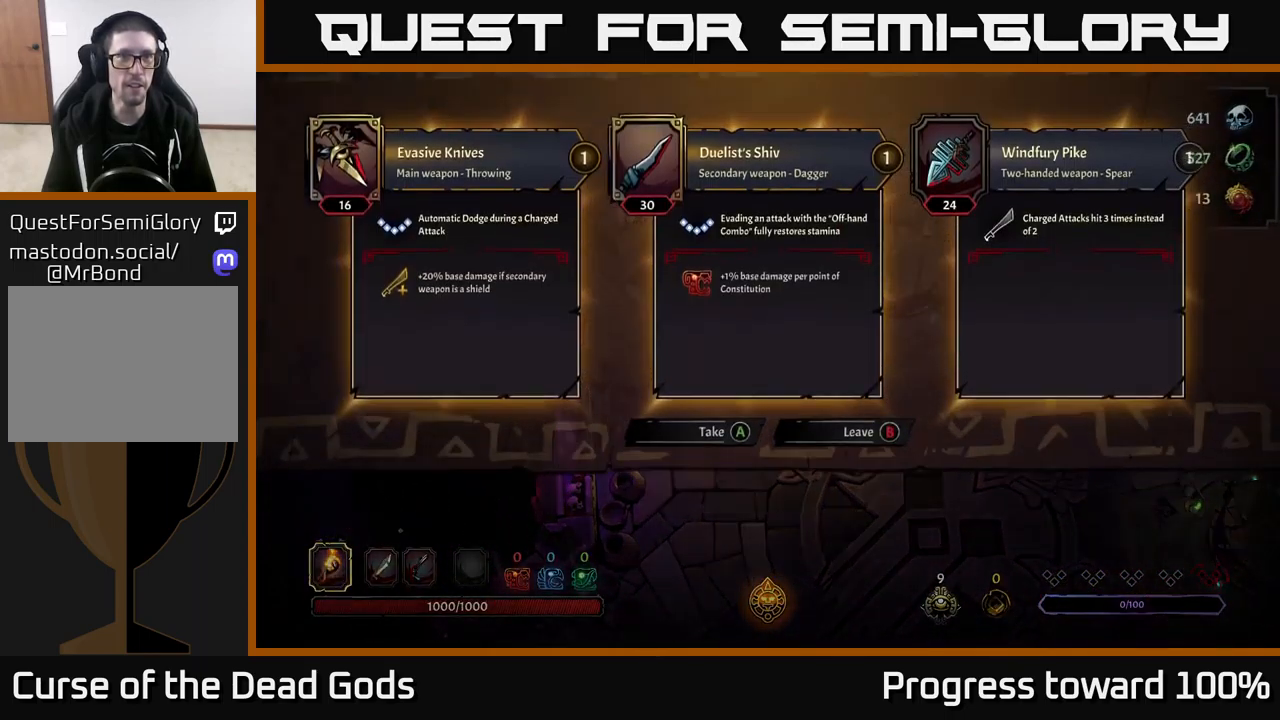
Gameplay with a controller (Xbox layout); each line is a JSON object with the inputs held at the frame after it. "events" lists button and stick changes between this image and that frame as [ms after this image, input, new state], when the widget could be followed in between.
{"buttons": [], "left_stick": "center", "right_stick": "center", "events": [[17, "R1", "up"]]}
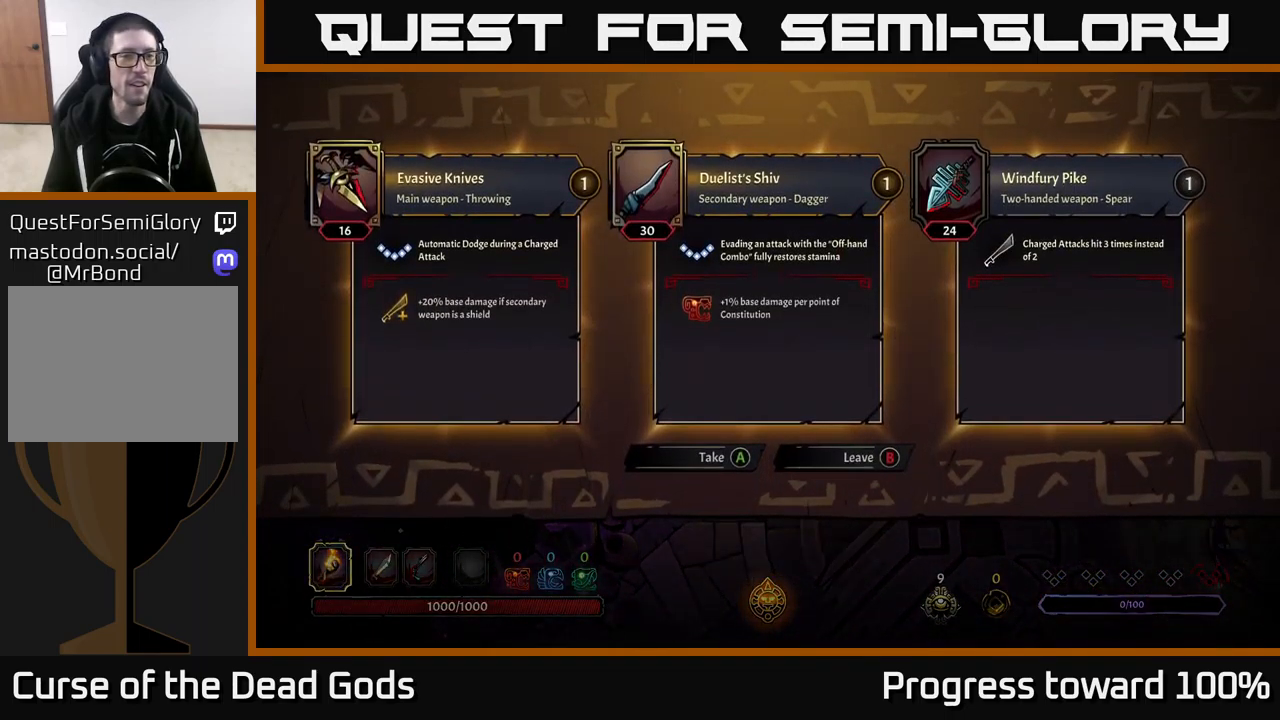
{"buttons": [], "left_stick": "center", "right_stick": "center", "events": []}
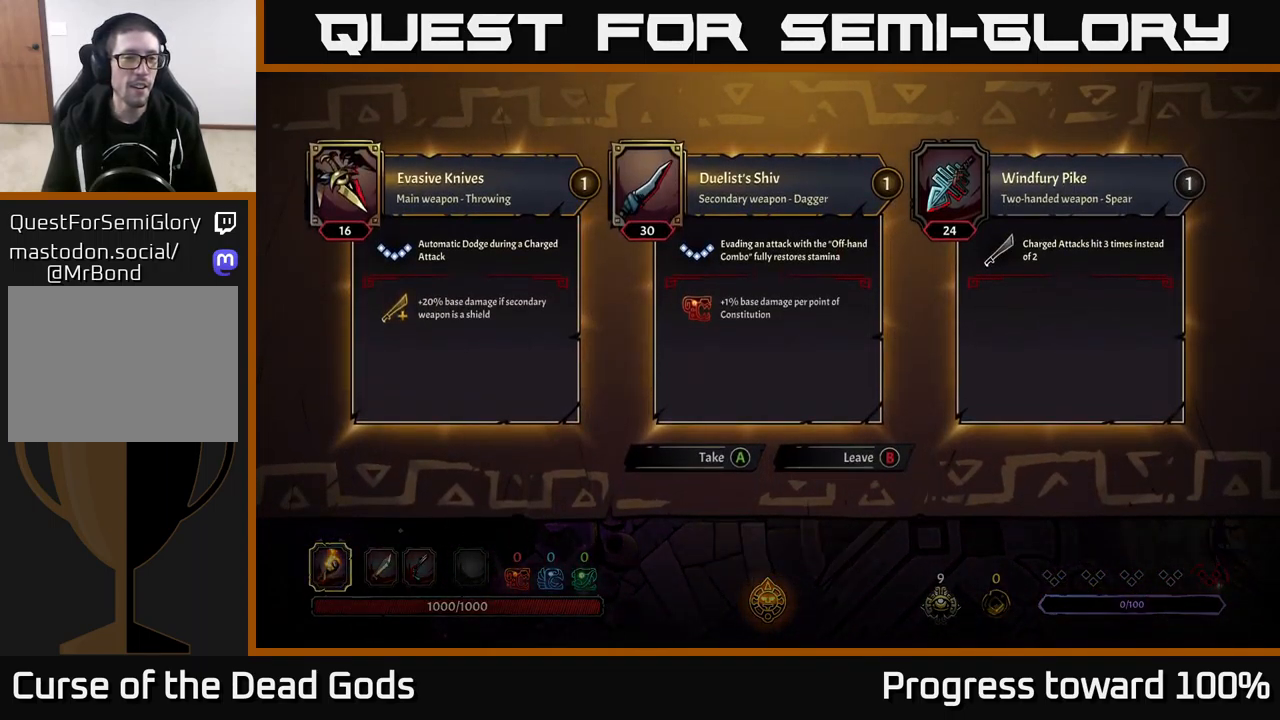
{"buttons": [], "left_stick": "center", "right_stick": "center", "events": []}
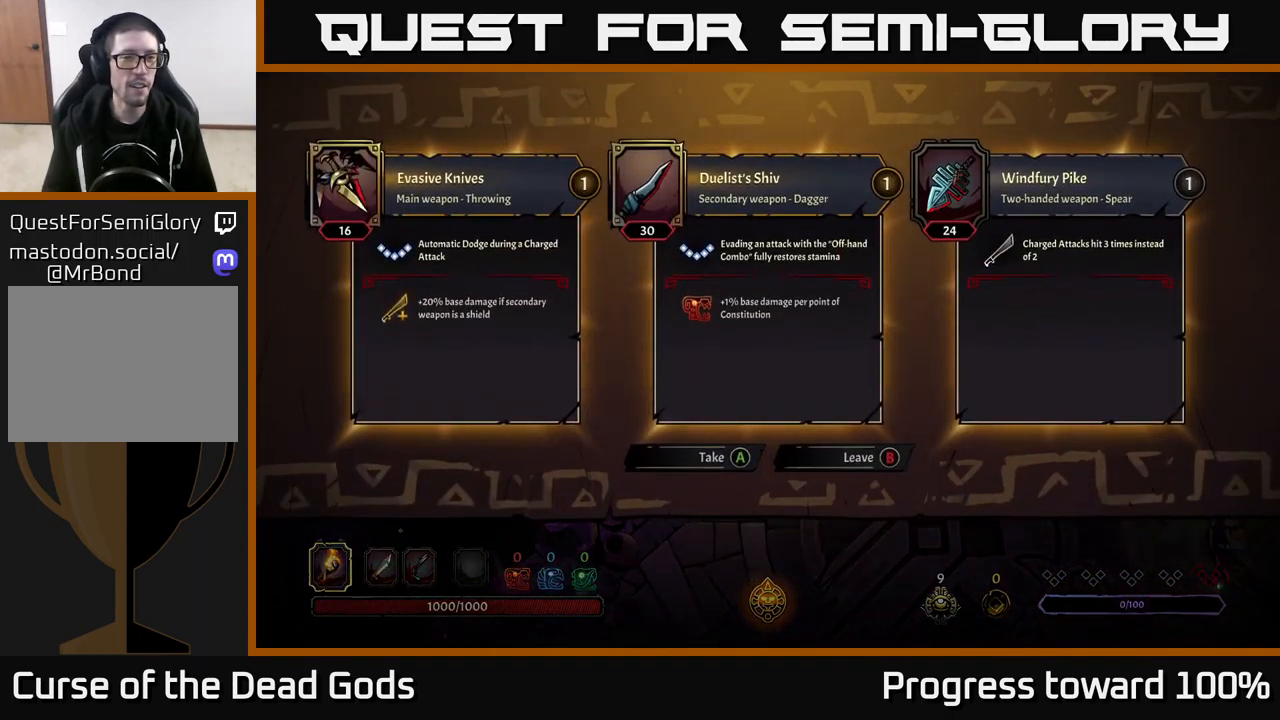
{"buttons": [], "left_stick": "center", "right_stick": "center", "events": []}
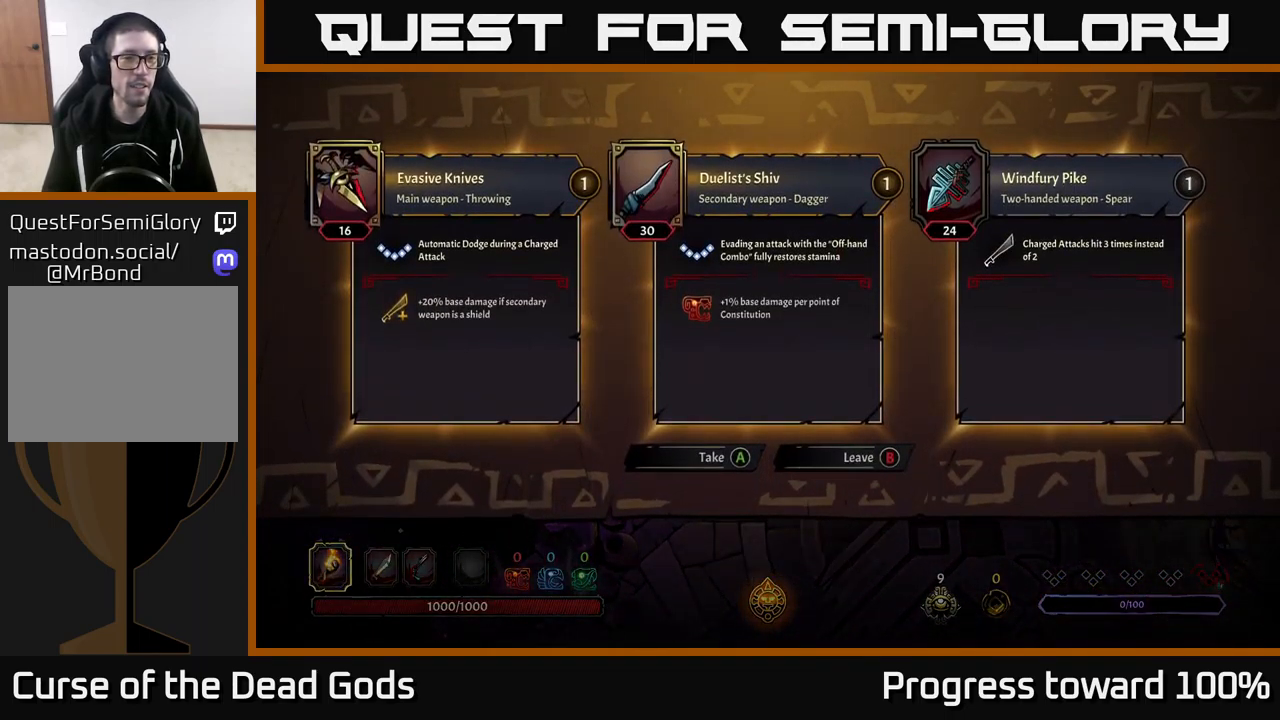
{"buttons": [], "left_stick": "center", "right_stick": "center", "events": []}
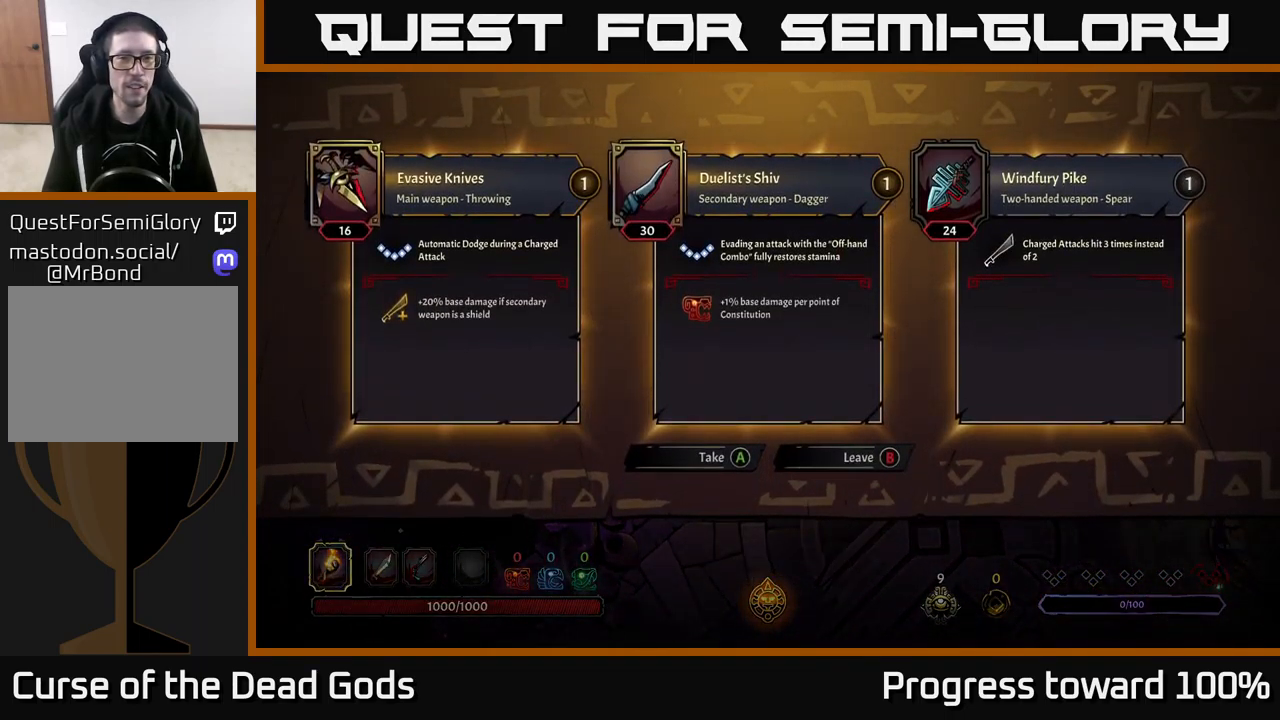
{"buttons": [], "left_stick": "center", "right_stick": "center", "events": []}
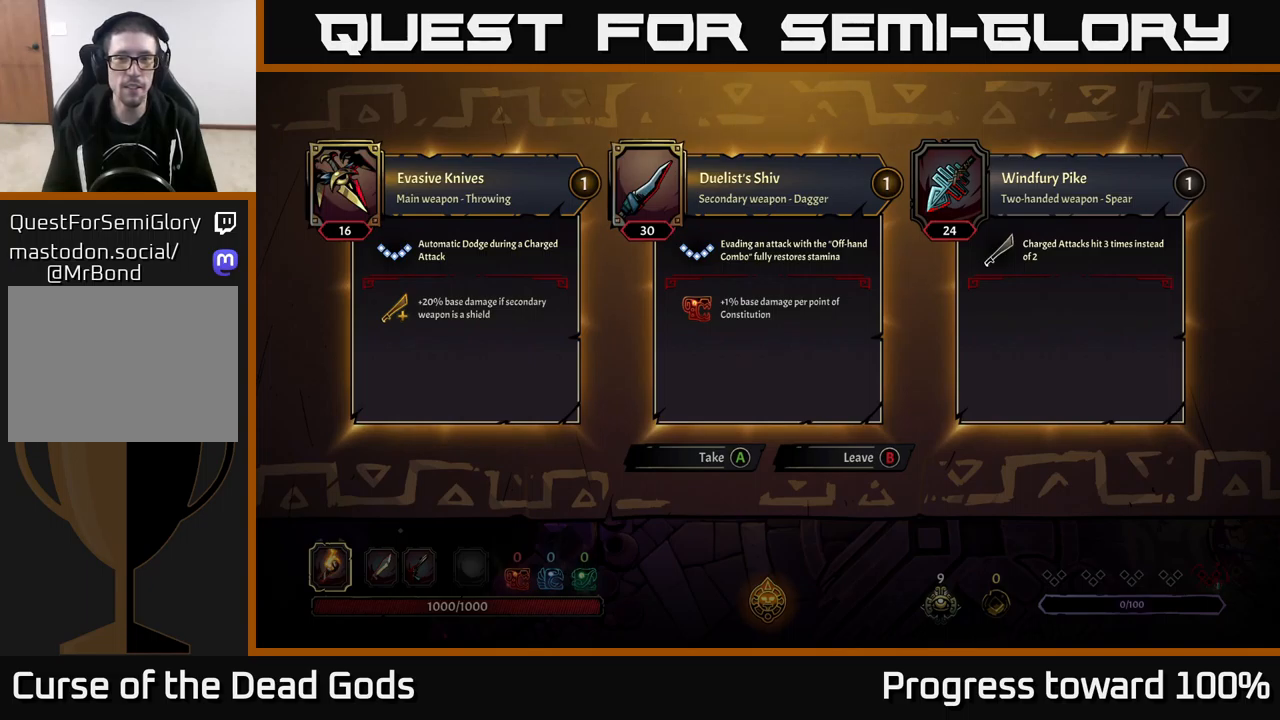
{"buttons": [], "left_stick": "right", "right_stick": "center", "events": [[250, "B", "down"], [333, "B", "up"], [333, "left_stick", "right"]]}
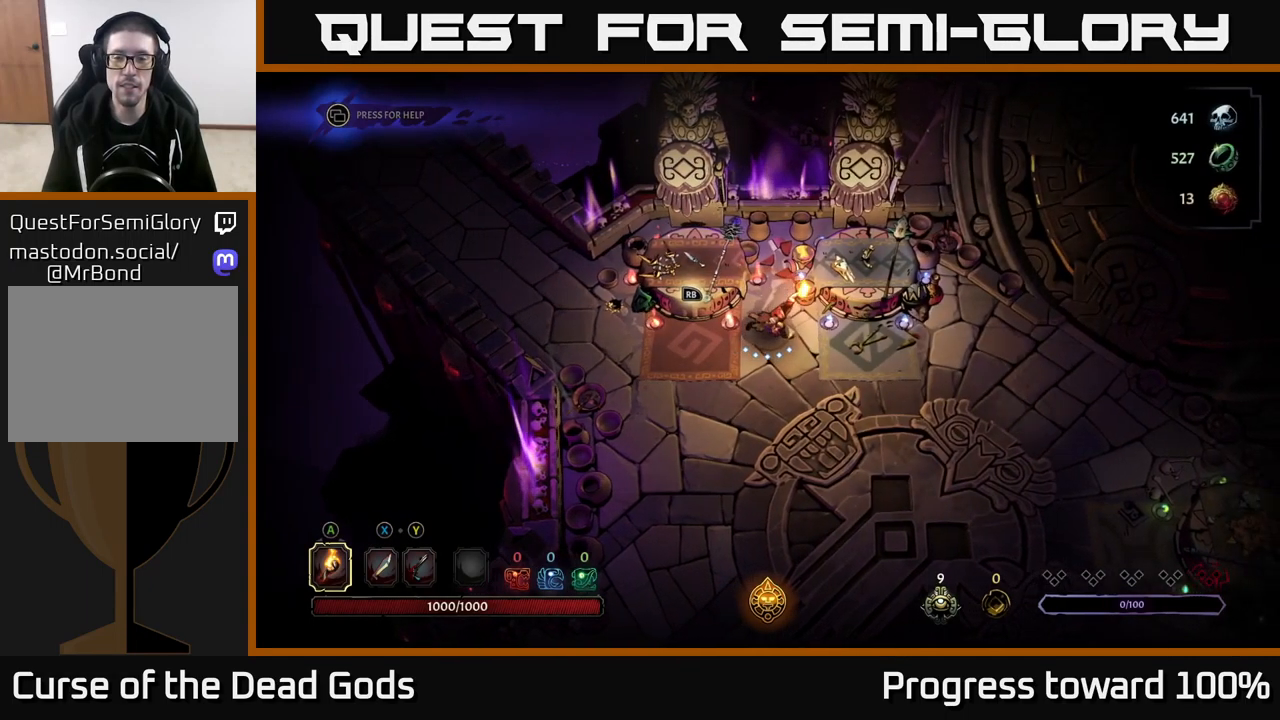
{"buttons": [], "left_stick": "center", "right_stick": "center", "events": [[283, "left_stick", "up-right"], [317, "R1", "down"], [400, "R1", "up"], [417, "left_stick", "center"]]}
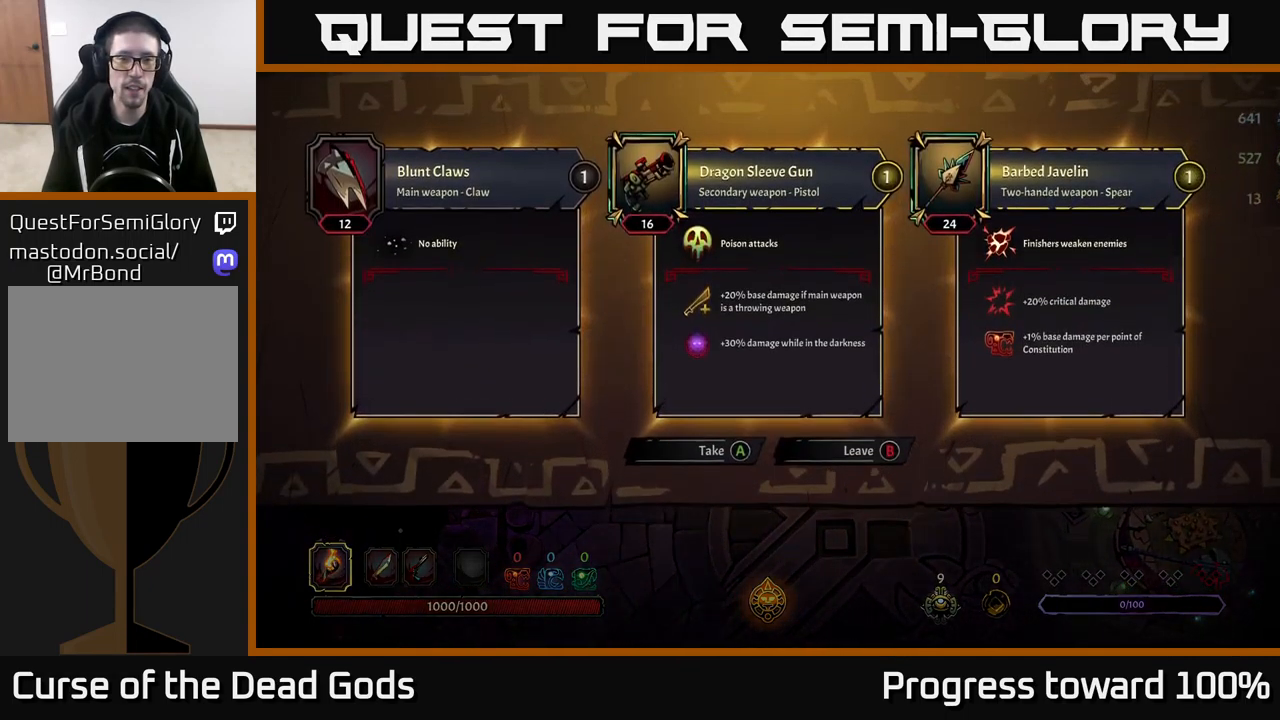
{"buttons": [], "left_stick": "center", "right_stick": "center", "events": []}
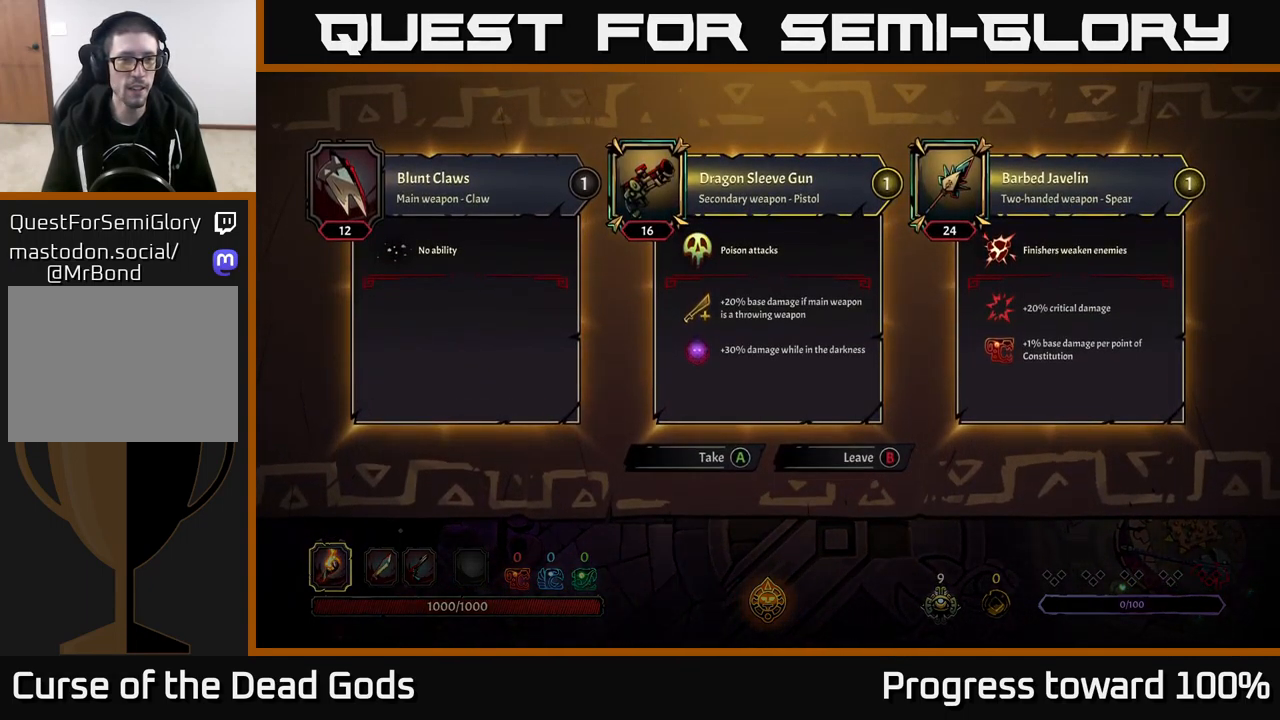
{"buttons": [], "left_stick": "center", "right_stick": "center", "events": []}
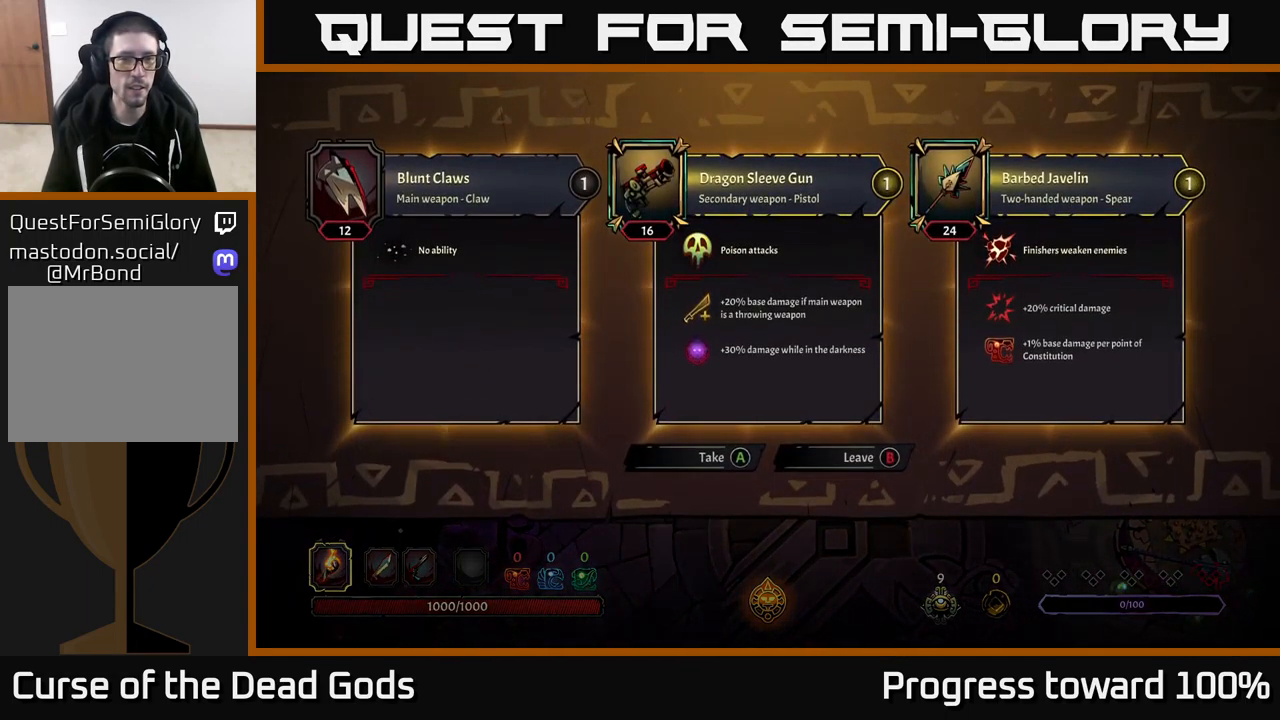
{"buttons": [], "left_stick": "center", "right_stick": "center", "events": []}
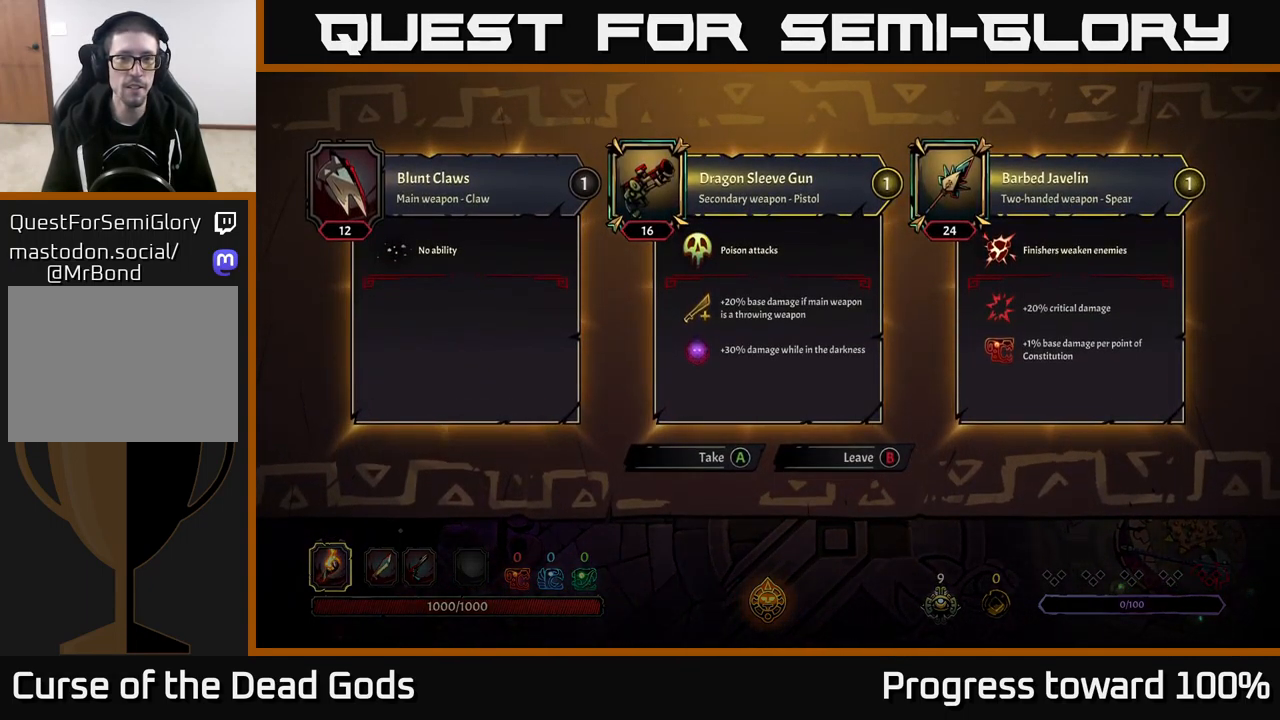
{"buttons": [], "left_stick": "center", "right_stick": "center", "events": []}
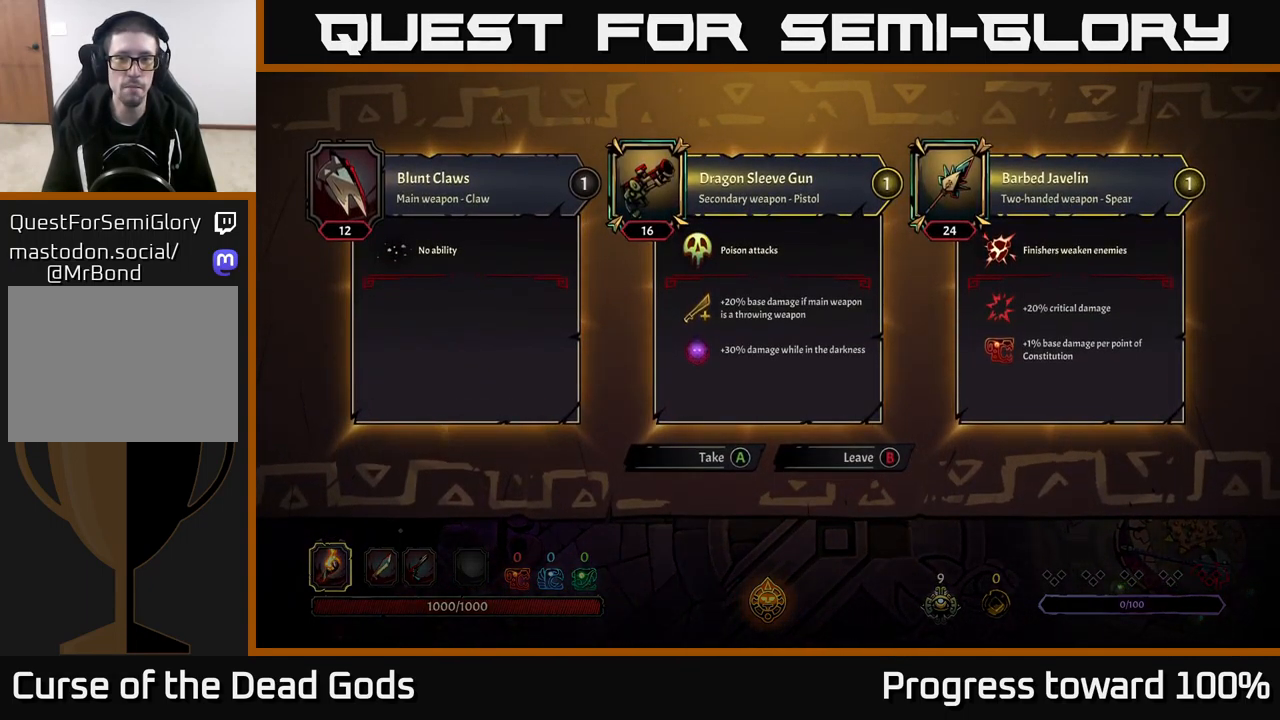
{"buttons": [], "left_stick": "center", "right_stick": "center", "events": []}
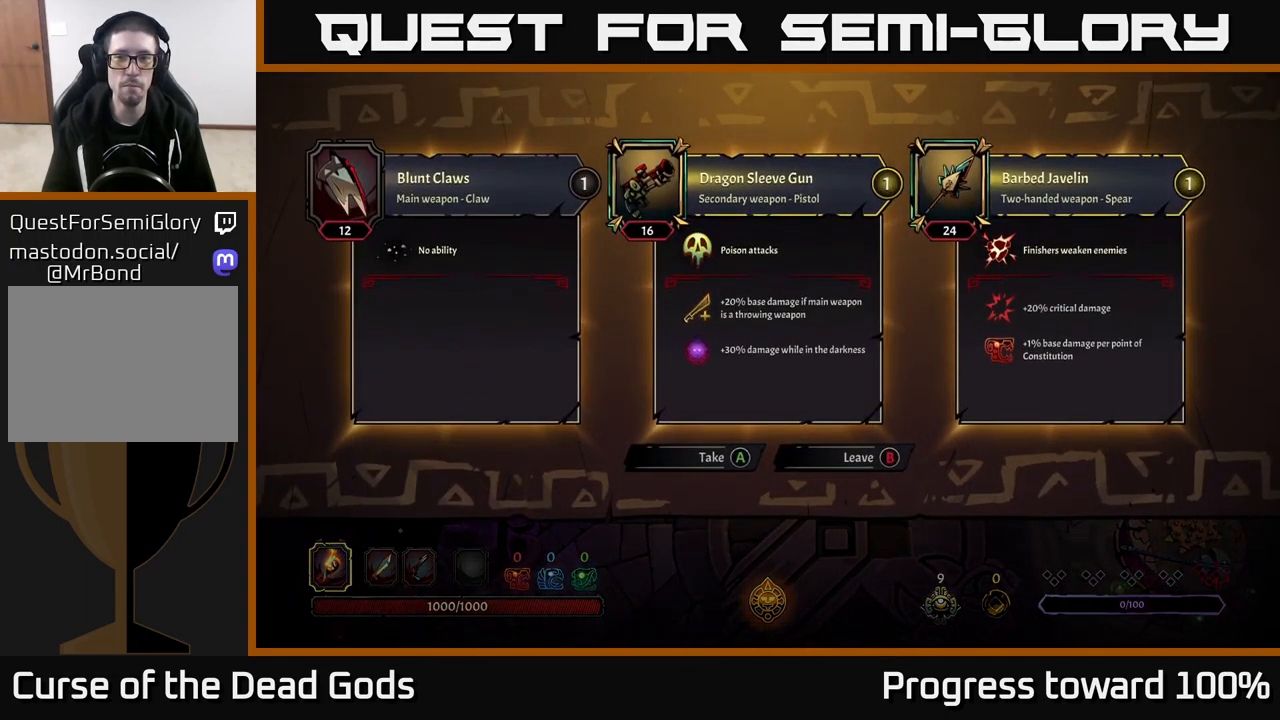
{"buttons": [], "left_stick": "center", "right_stick": "center", "events": []}
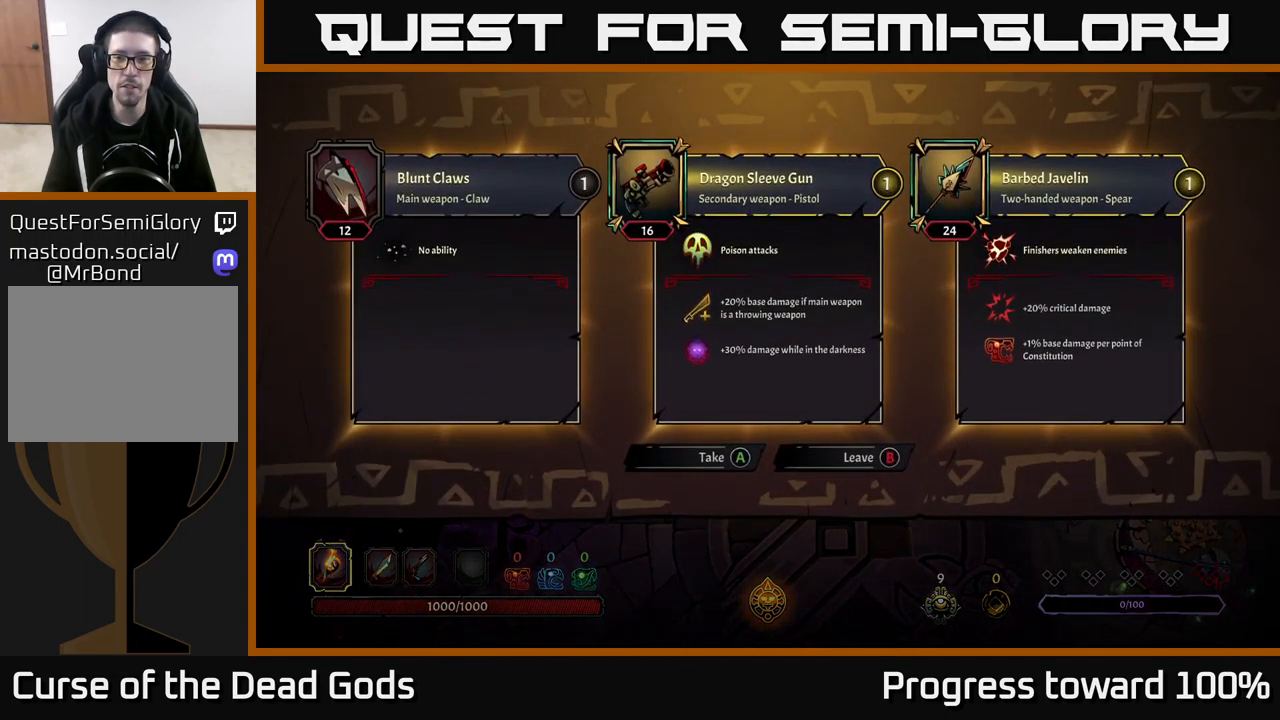
{"buttons": [], "left_stick": "right", "right_stick": "center", "events": [[133, "B", "down"], [217, "B", "up"], [233, "left_stick", "right"]]}
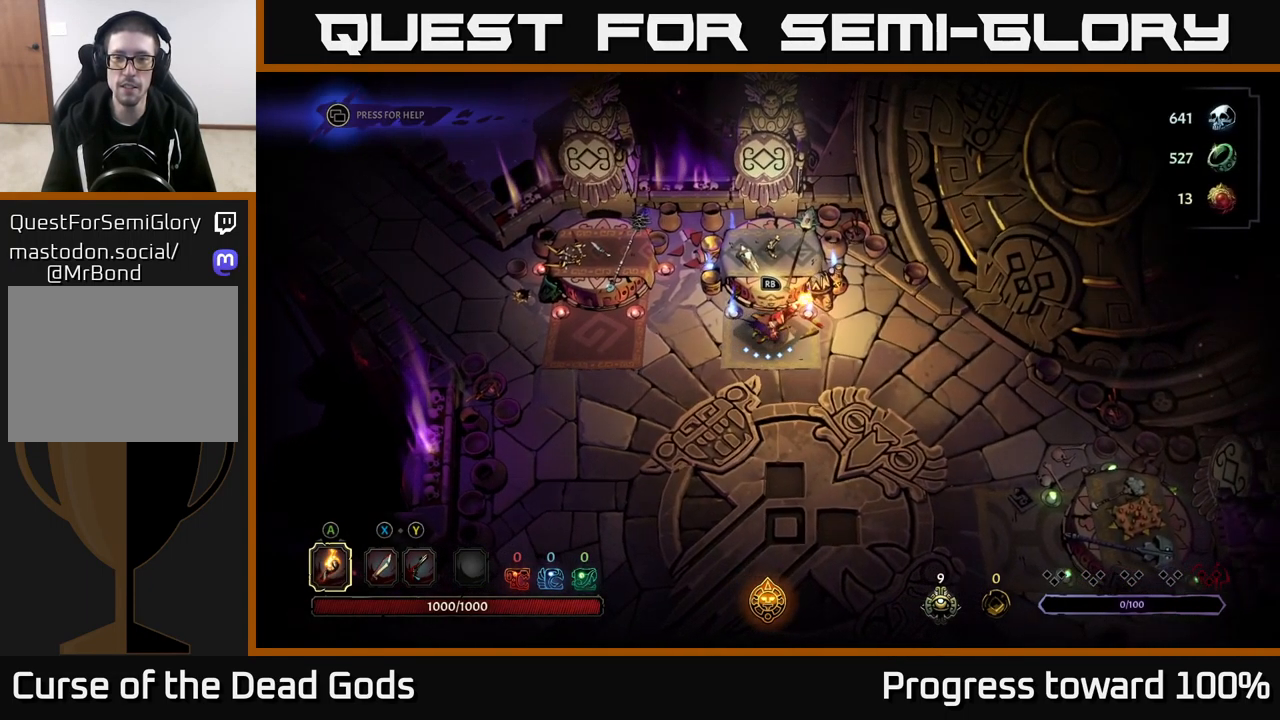
{"buttons": [], "left_stick": "down-right", "right_stick": "center", "events": [[67, "left_stick", "down-right"]]}
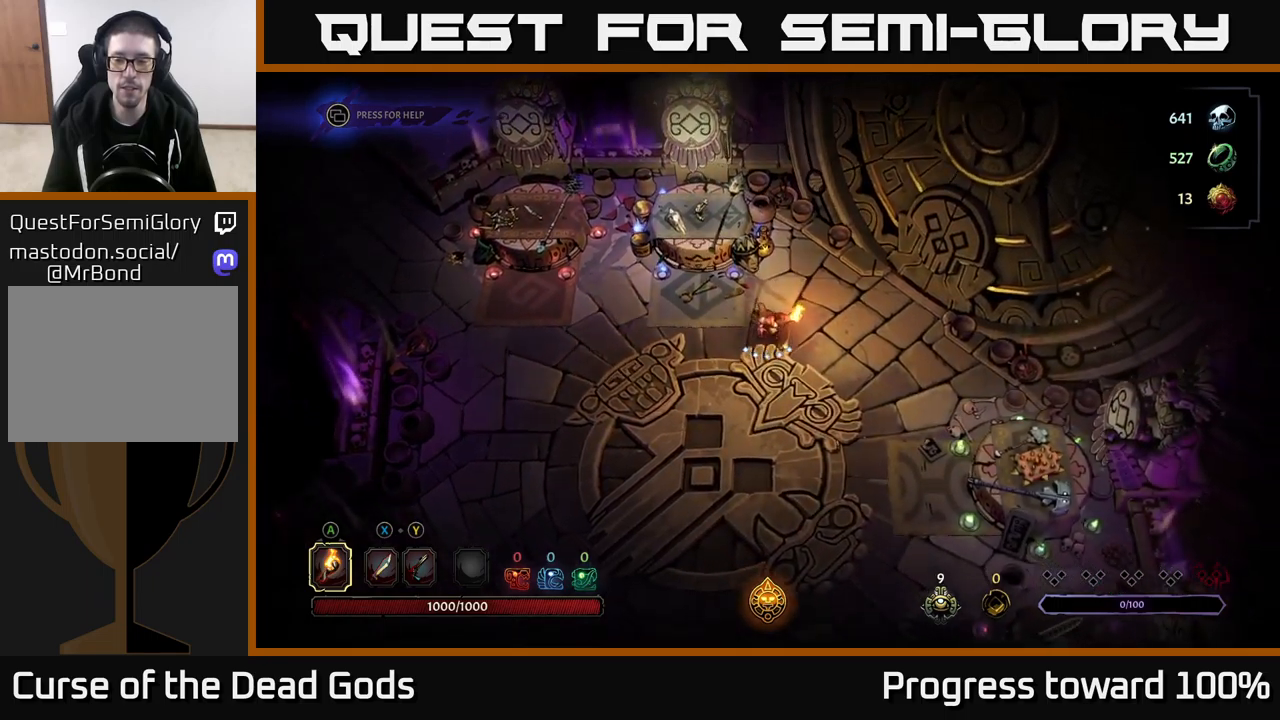
{"buttons": [], "left_stick": "down-right", "right_stick": "center", "events": []}
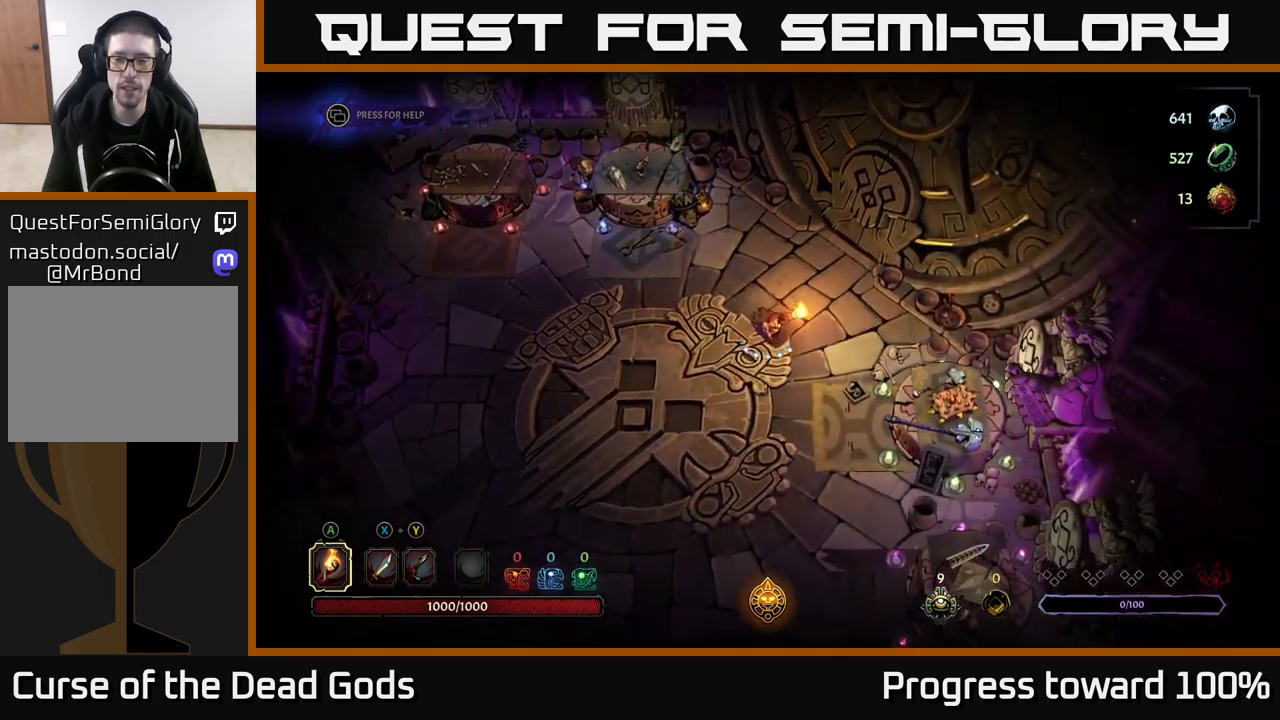
{"buttons": [], "left_stick": "down-right", "right_stick": "center", "events": []}
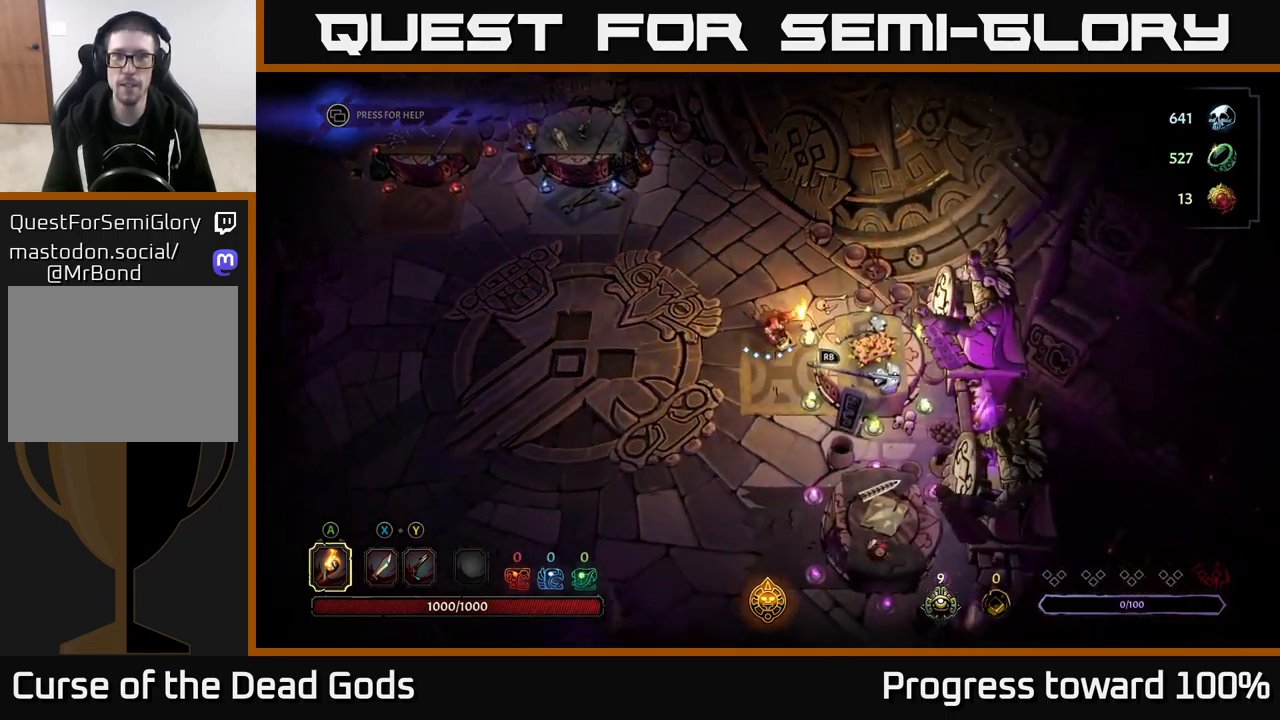
{"buttons": [], "left_stick": "center", "right_stick": "center", "events": [[50, "left_stick", "center"], [84, "R1", "down"], [150, "R1", "up"]]}
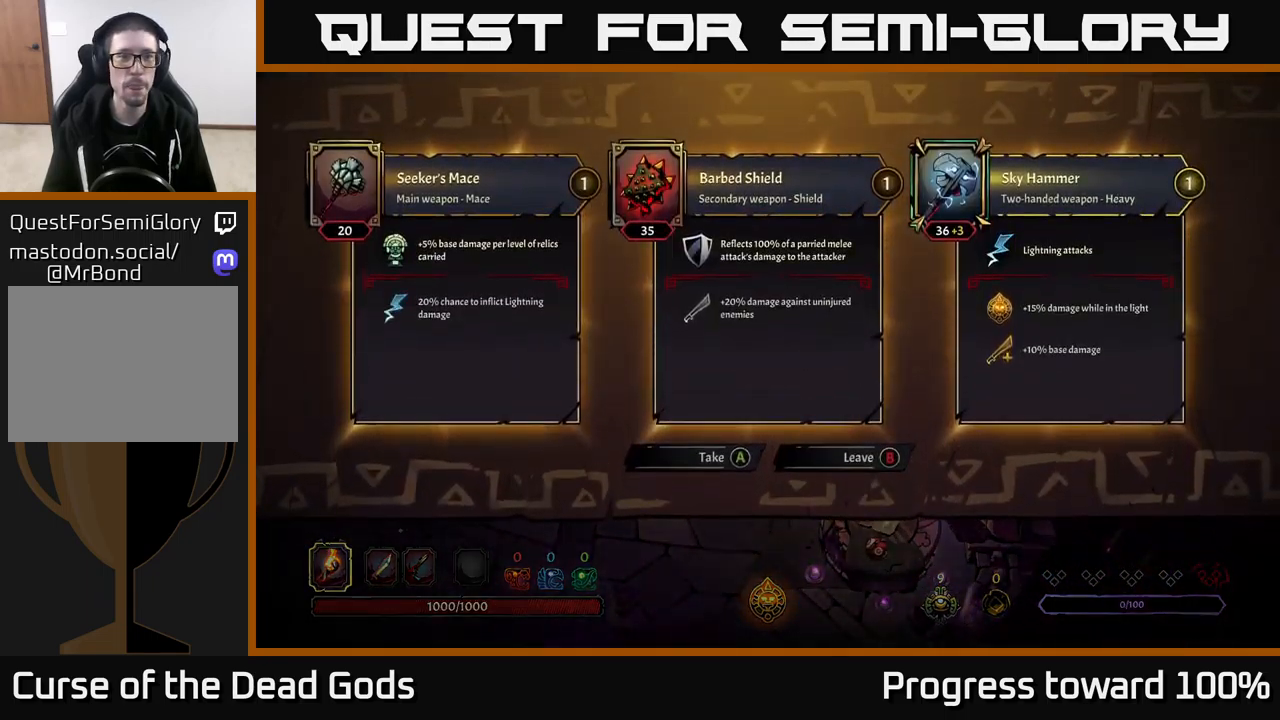
{"buttons": [], "left_stick": "center", "right_stick": "center", "events": []}
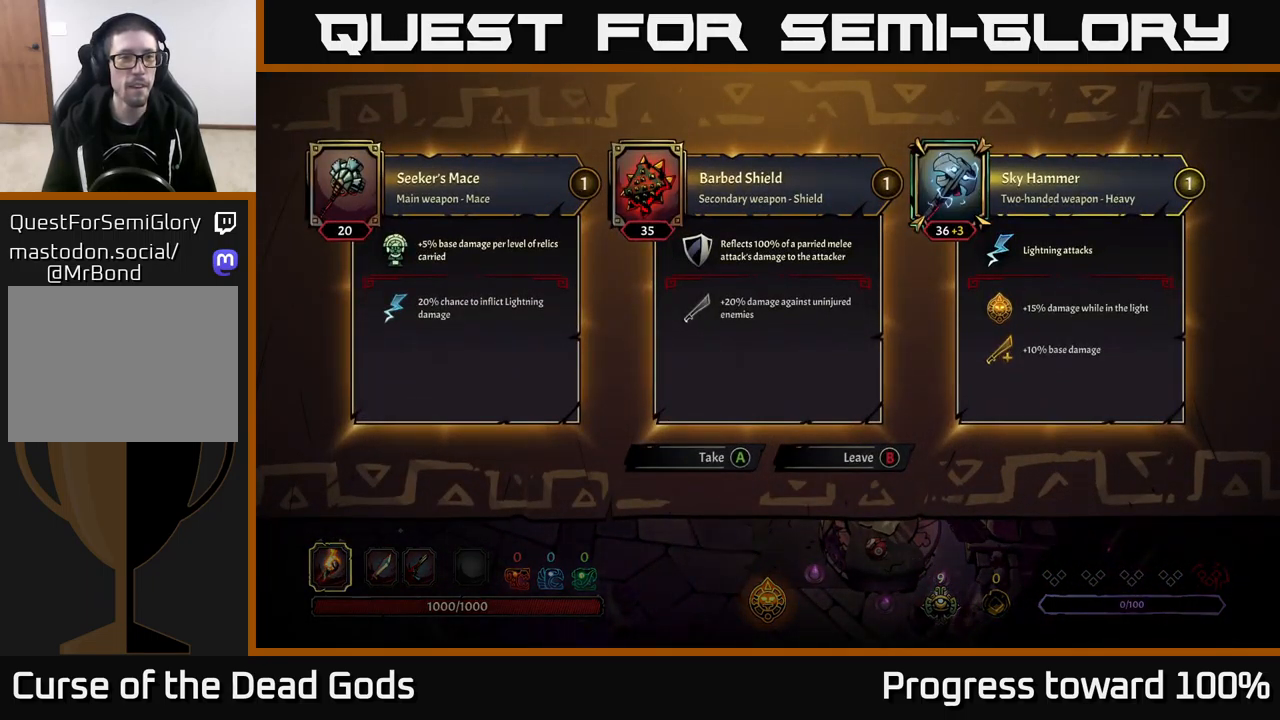
{"buttons": [], "left_stick": "center", "right_stick": "center", "events": []}
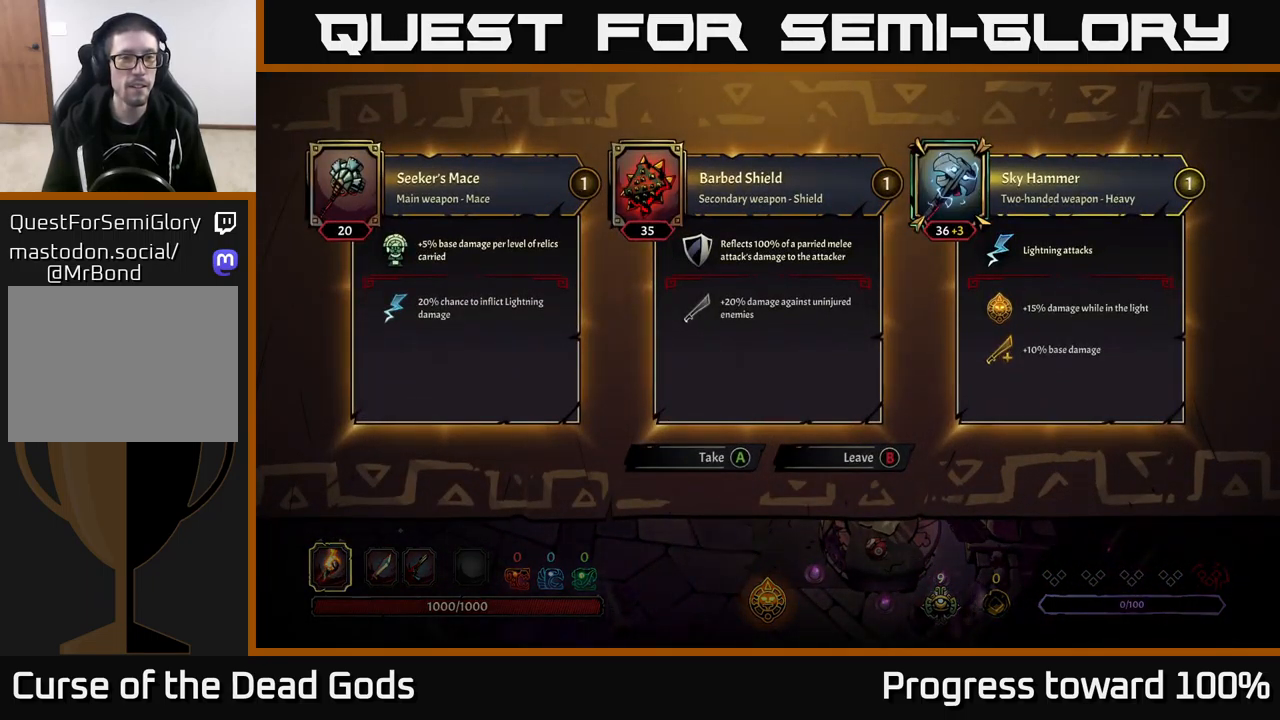
{"buttons": [], "left_stick": "center", "right_stick": "center", "events": []}
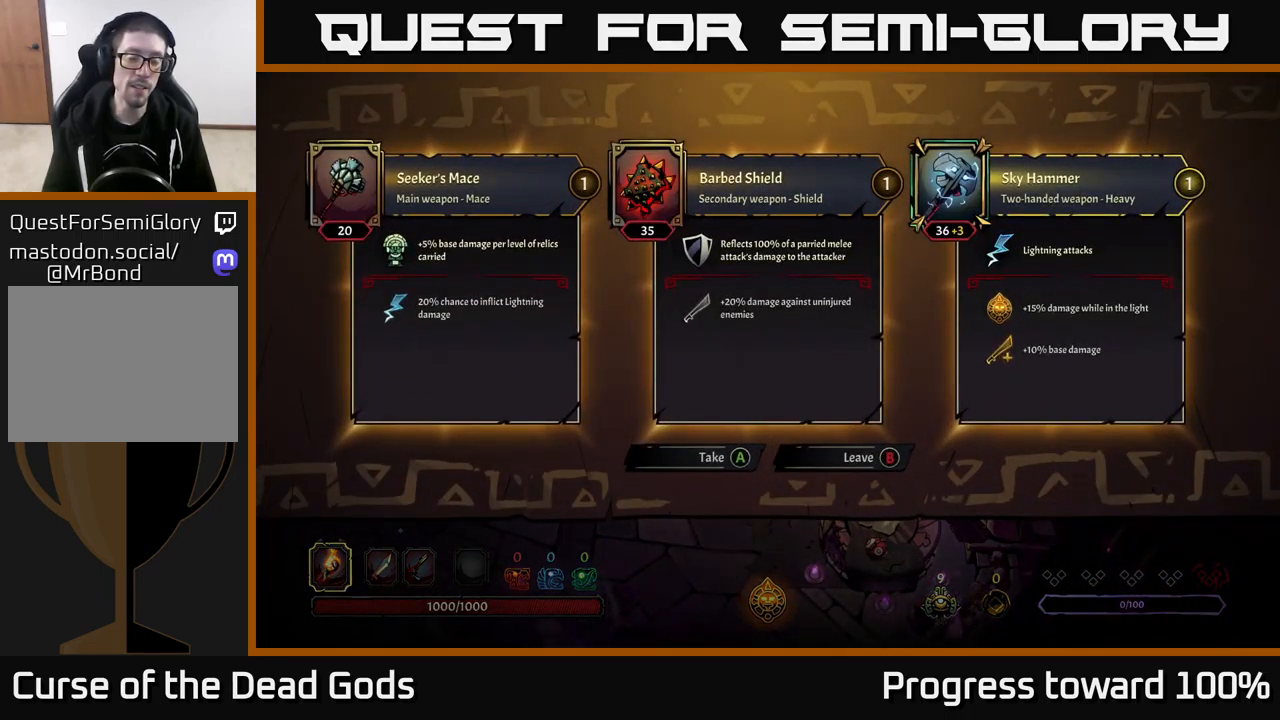
{"buttons": [], "left_stick": "center", "right_stick": "center", "events": []}
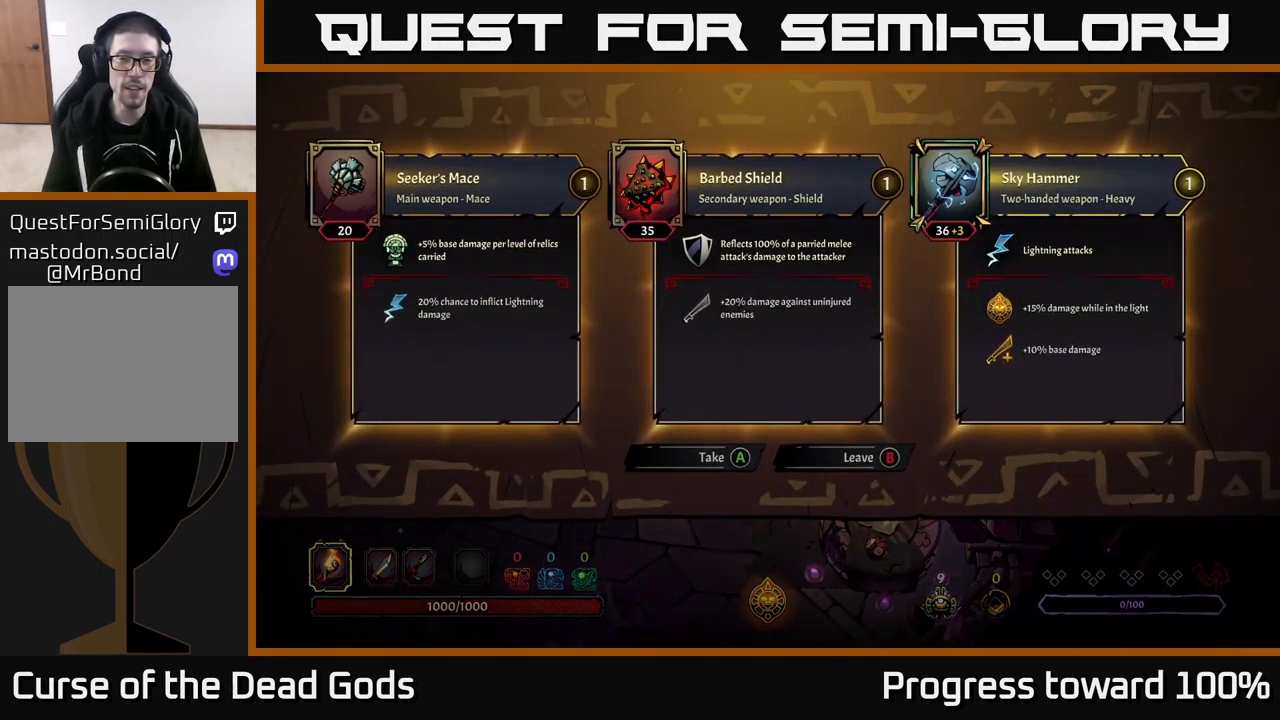
{"buttons": [], "left_stick": "center", "right_stick": "center", "events": []}
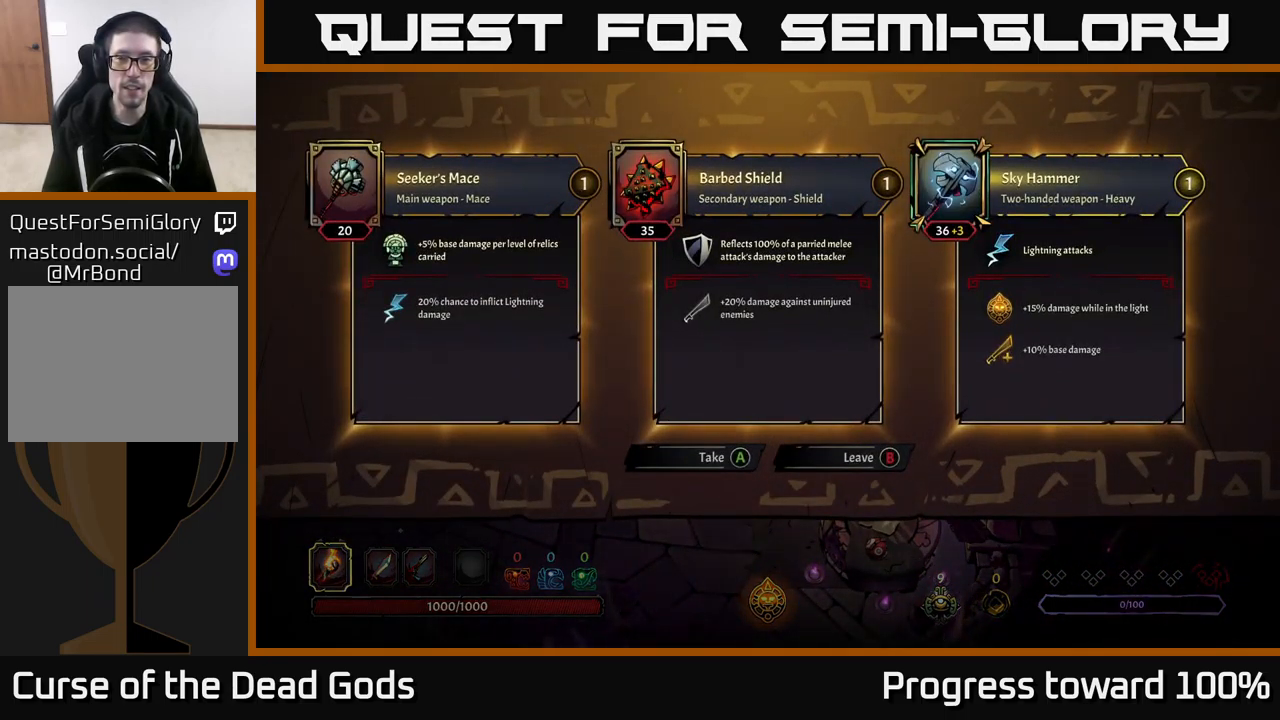
{"buttons": [], "left_stick": "center", "right_stick": "center", "events": []}